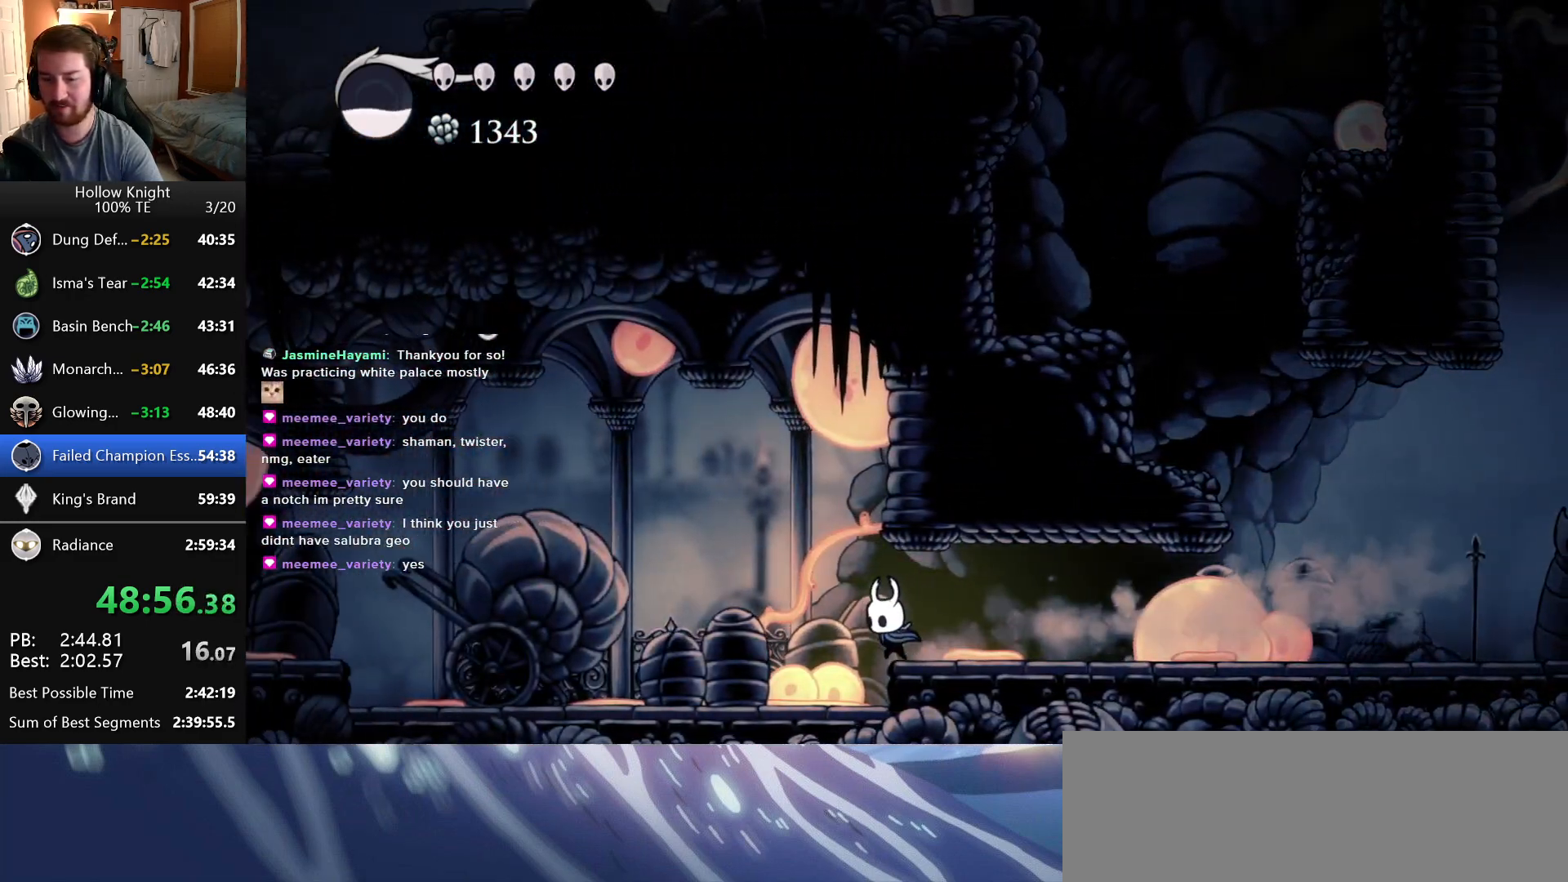
Gameplay with keyboard; each line is a JSON object with the keys held at the frame after it. "events" lists presses ("down") and releases ("up") of "cast", "dash", "down", "dreamnail", "escape", "focus", "inventory", "jump", "left", "nail", "return", "right", "superdash" and "up" between this image and that frame as [ms after this image, input, new state], when the widget could be followed in between. No other keys are recorded. Mouse input is not recorded. Key names are as the overlay labels them; some are game actions (e.g. jump) rather than physical keys.
{"keys": ["left"]}
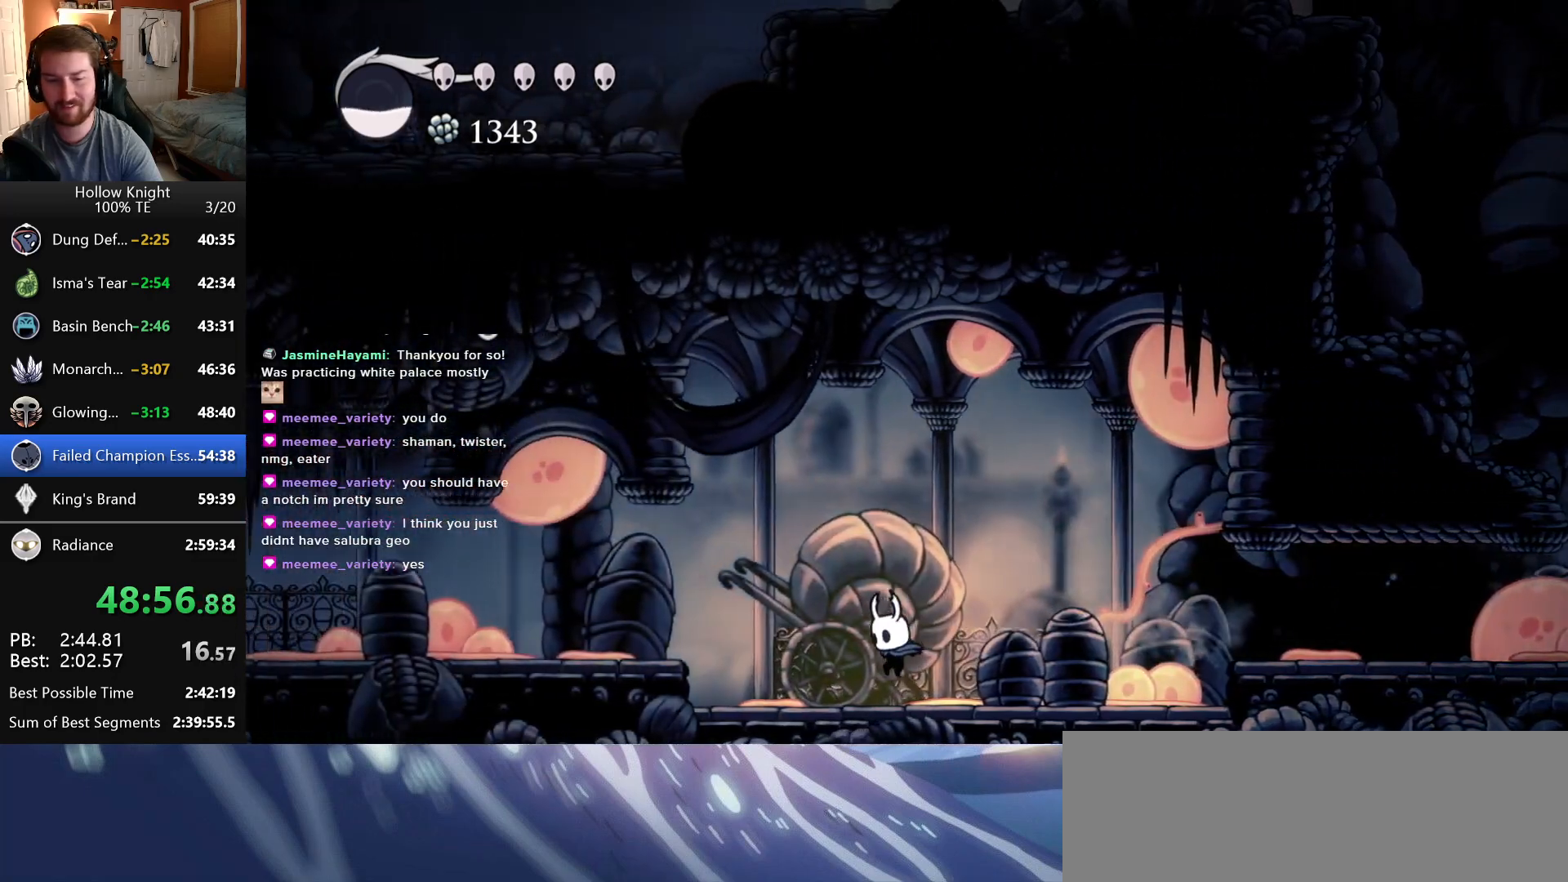
{"keys": ["left"], "events": [[116, "jump", "down"], [250, "jump", "up"]]}
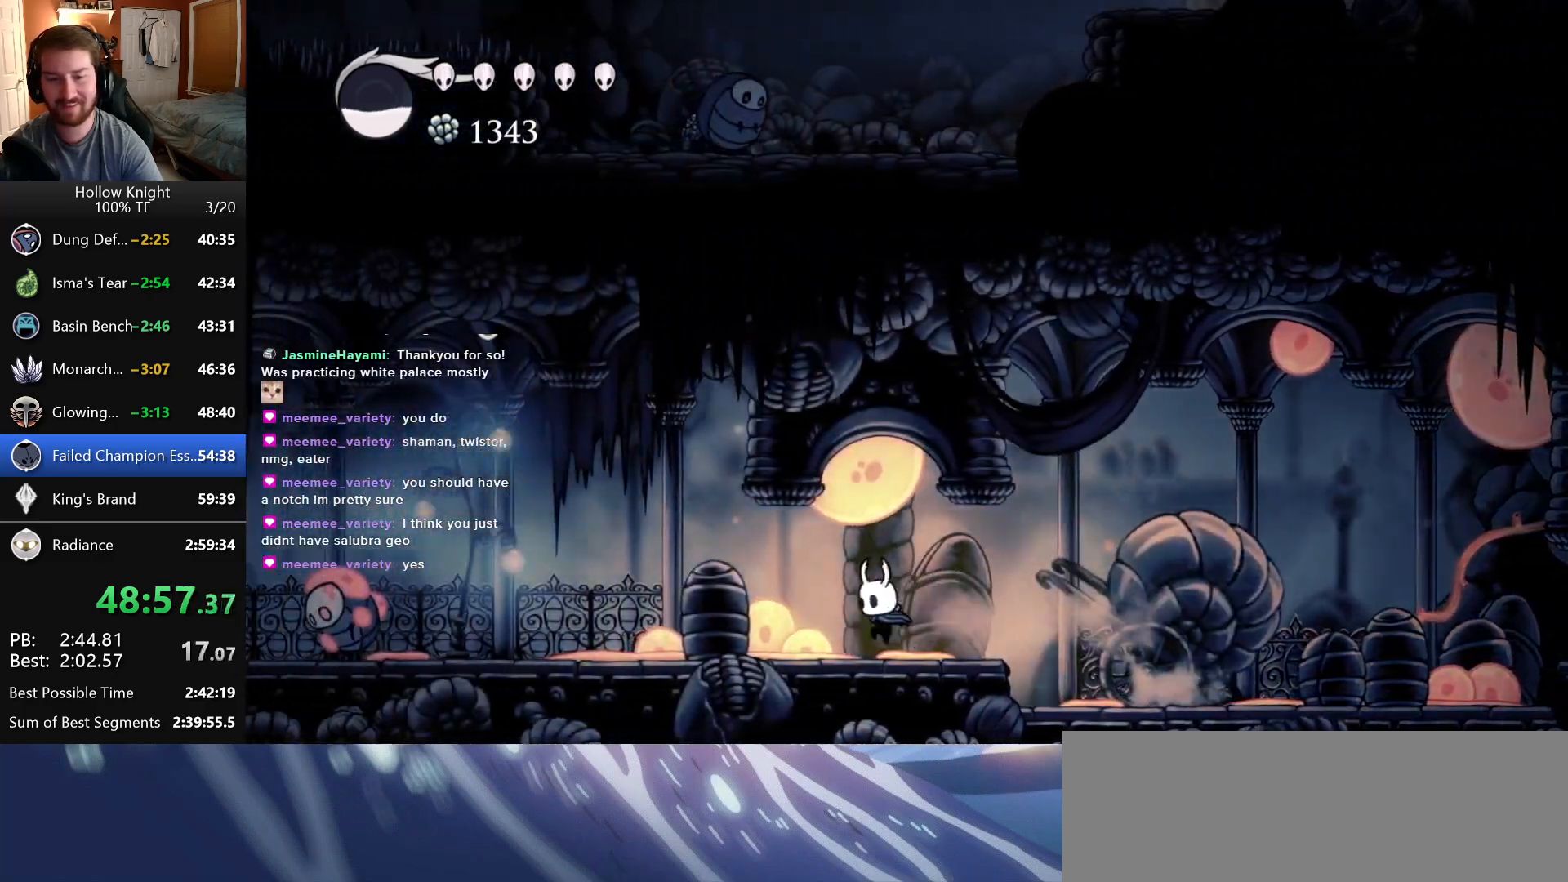
{"keys": ["jump", "right"], "events": [[233, "jump", "down"], [416, "left", "up"], [416, "right", "down"]]}
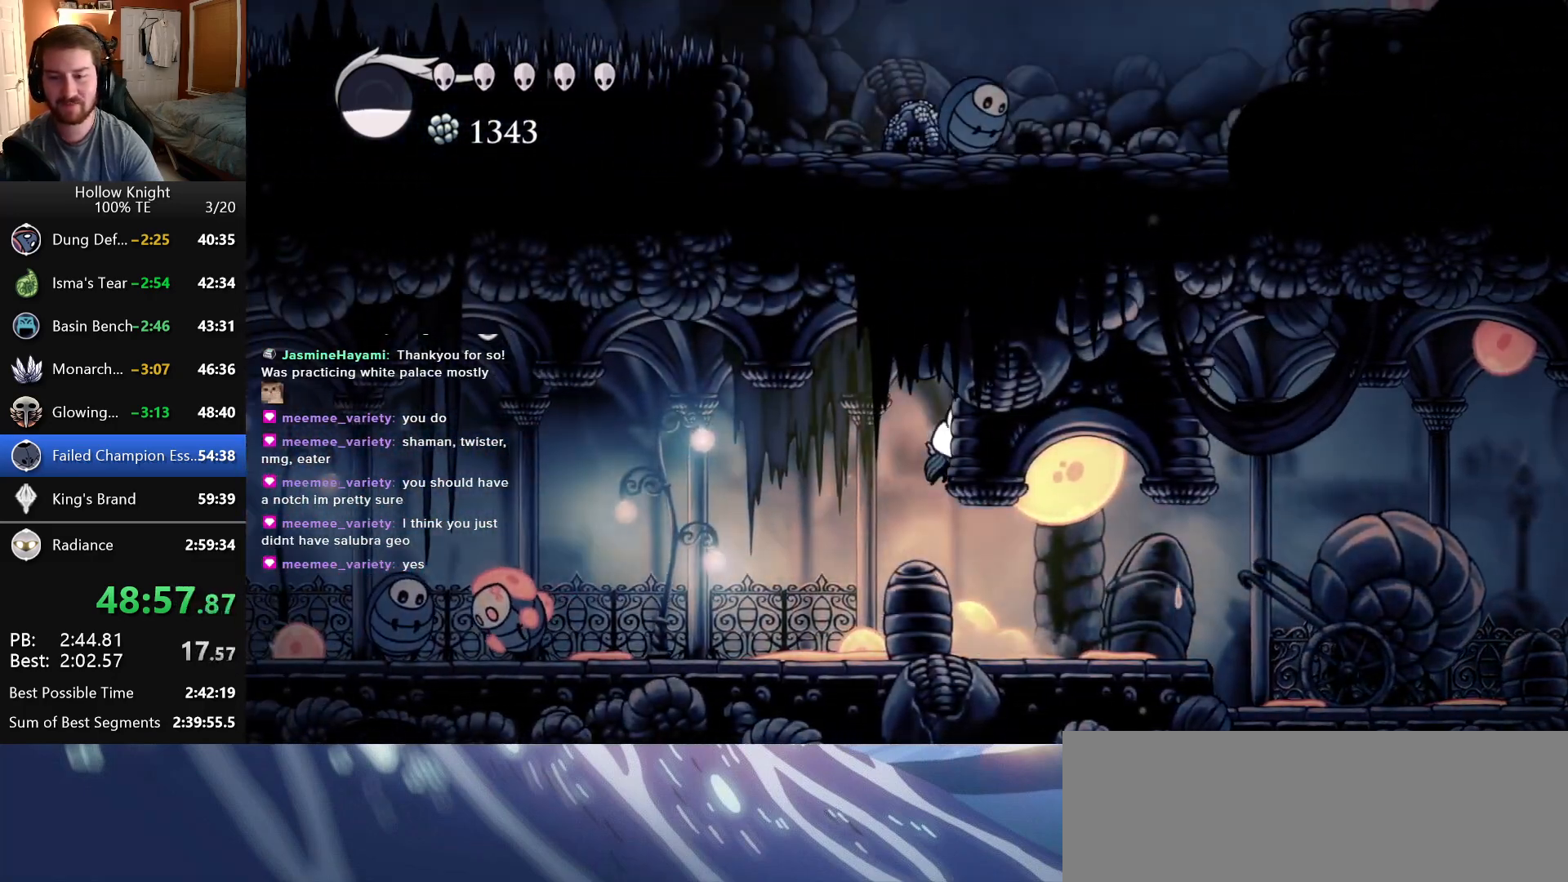
{"keys": ["inventory", "right"], "events": [[33, "jump", "up"], [183, "inventory", "down"]]}
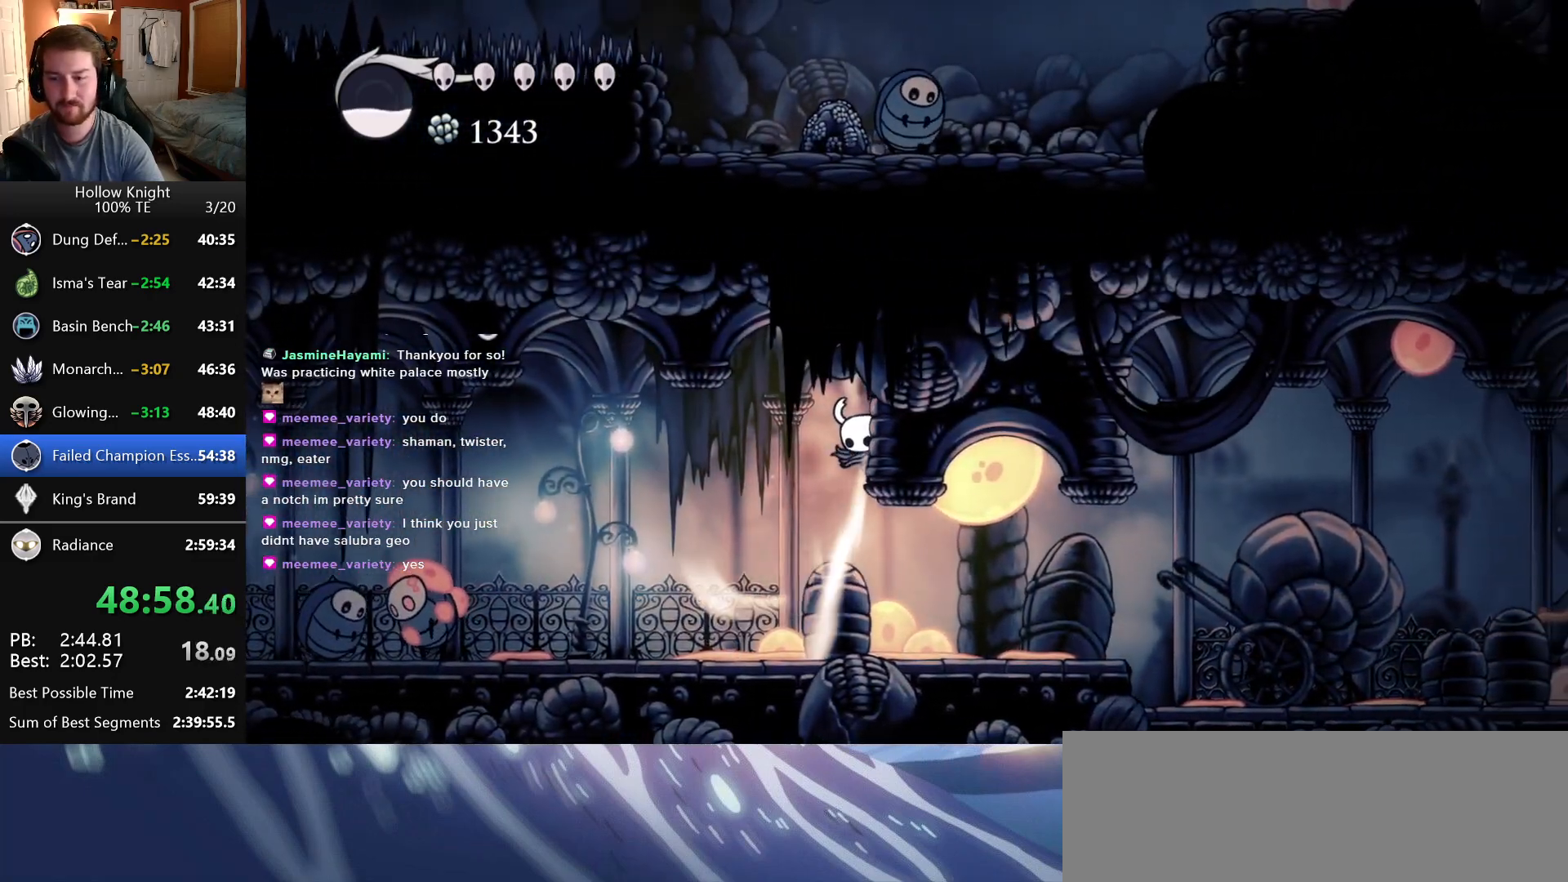
{"keys": ["inventory", "right"], "events": []}
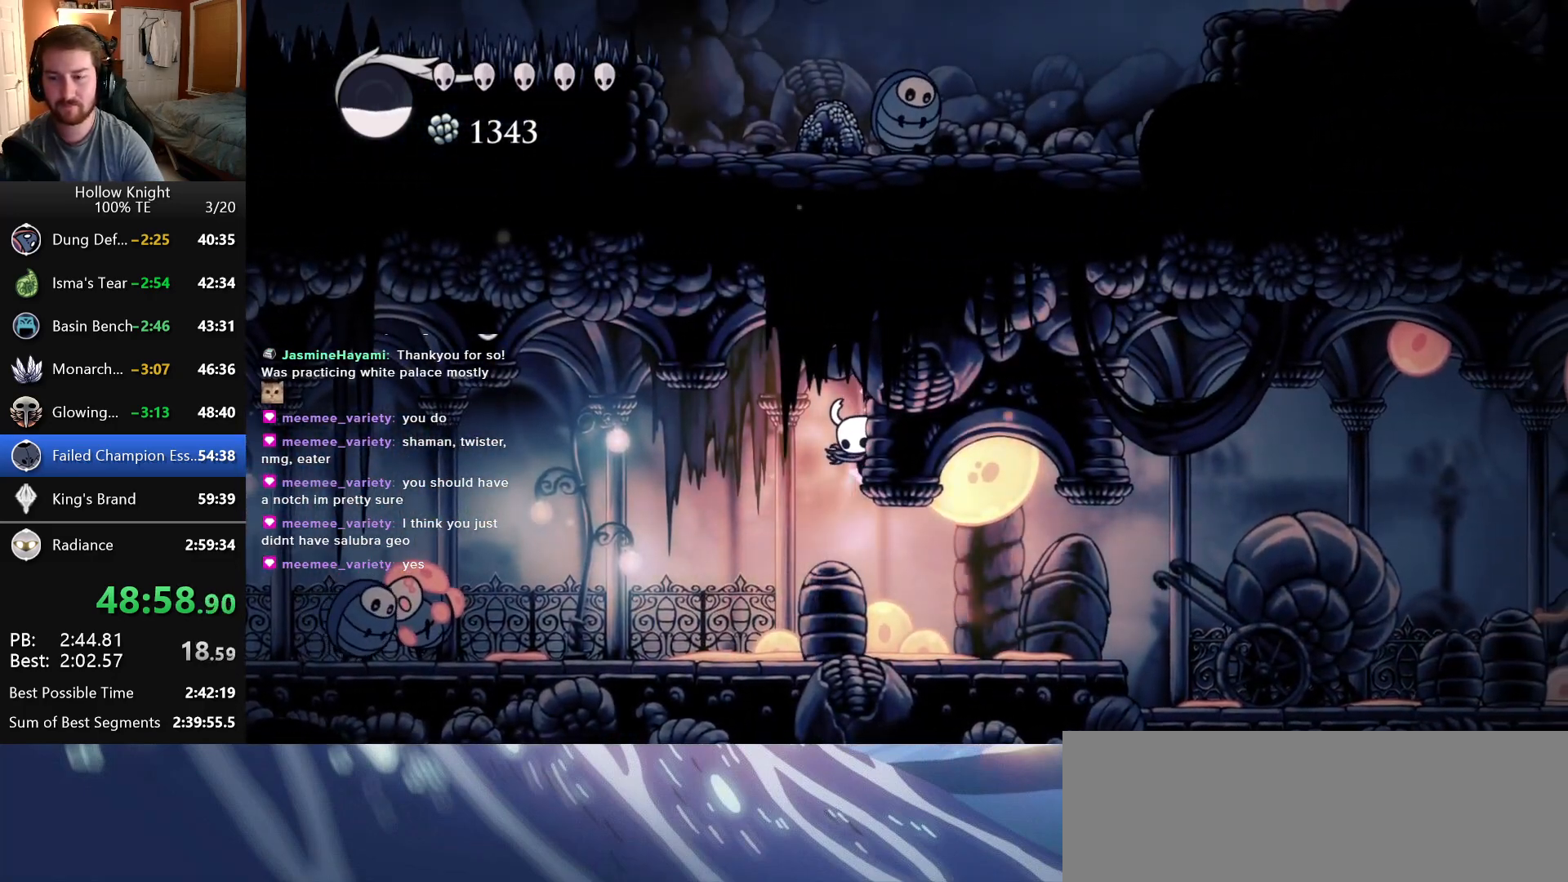
{"keys": ["left"], "events": [[83, "inventory", "up"], [100, "right", "up"], [383, "left", "down"]]}
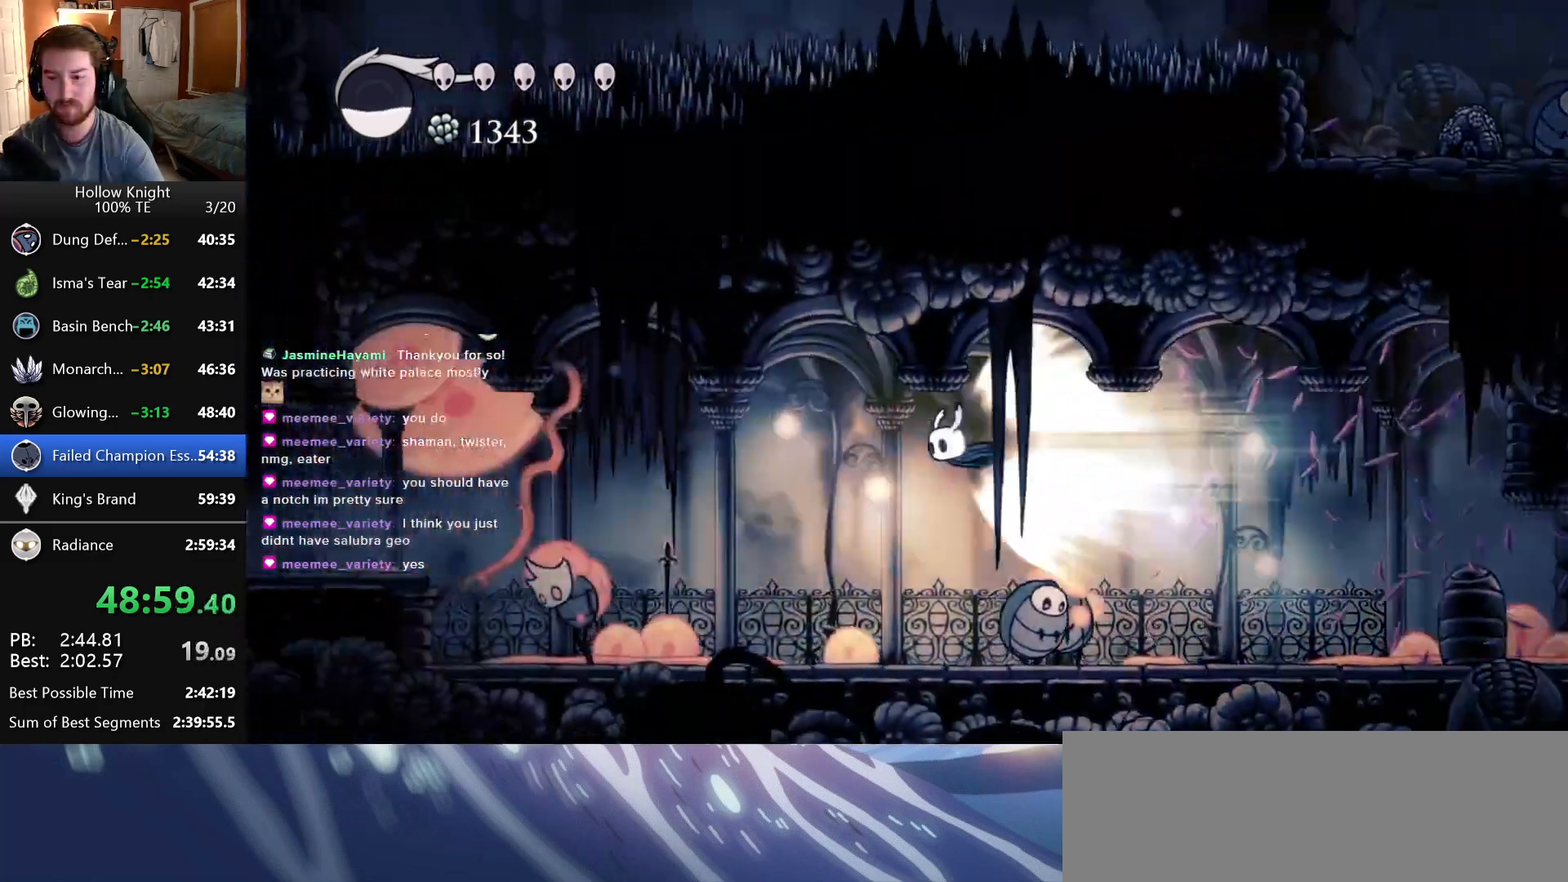
{"keys": [], "events": [[283, "left", "up"]]}
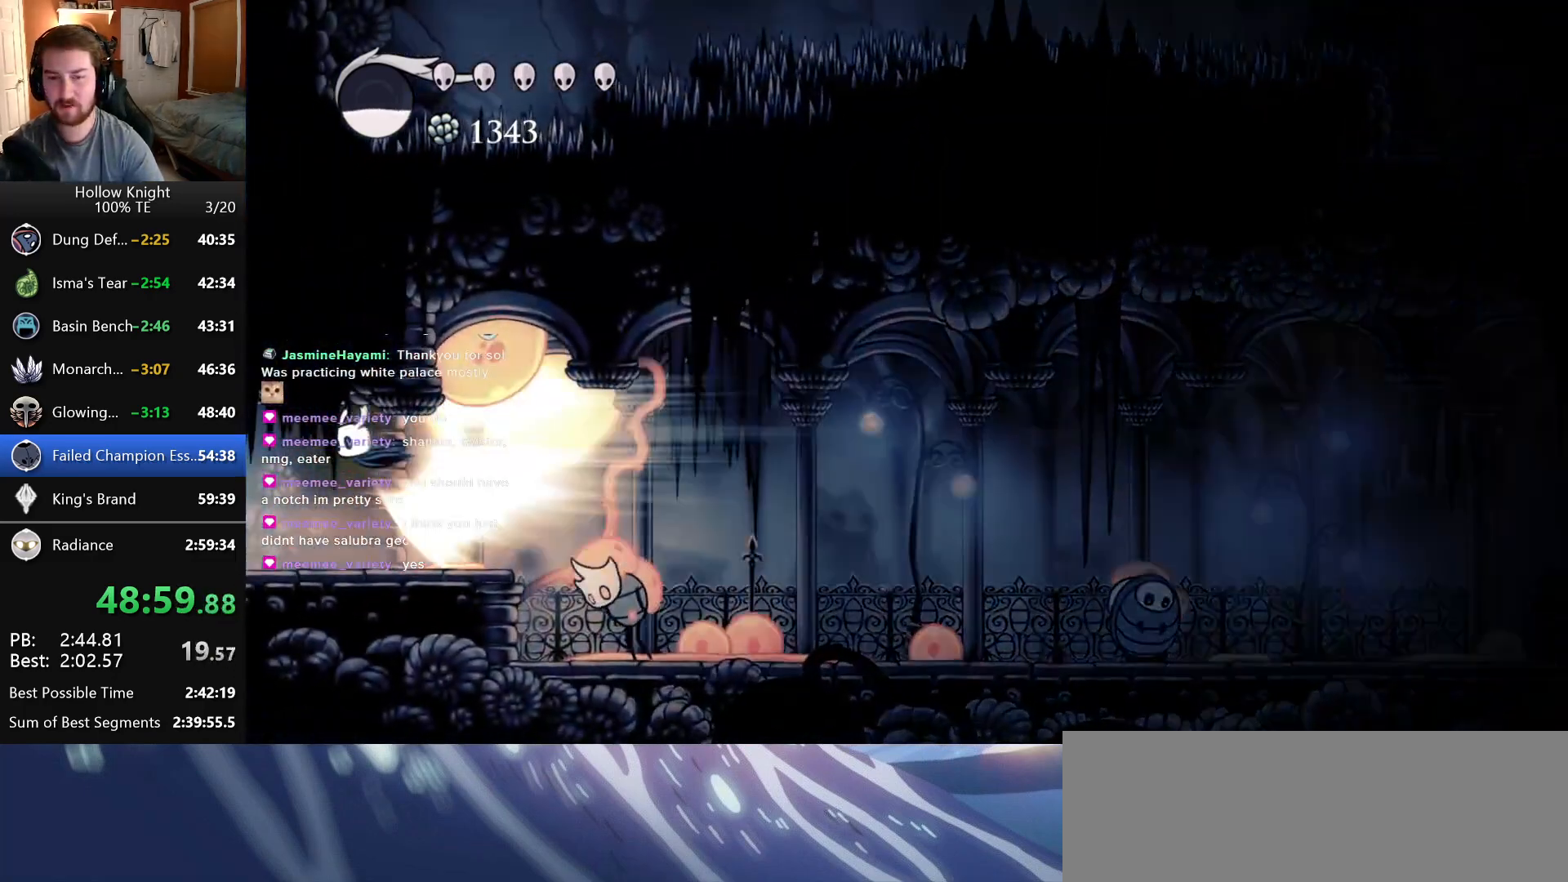
{"keys": [], "events": []}
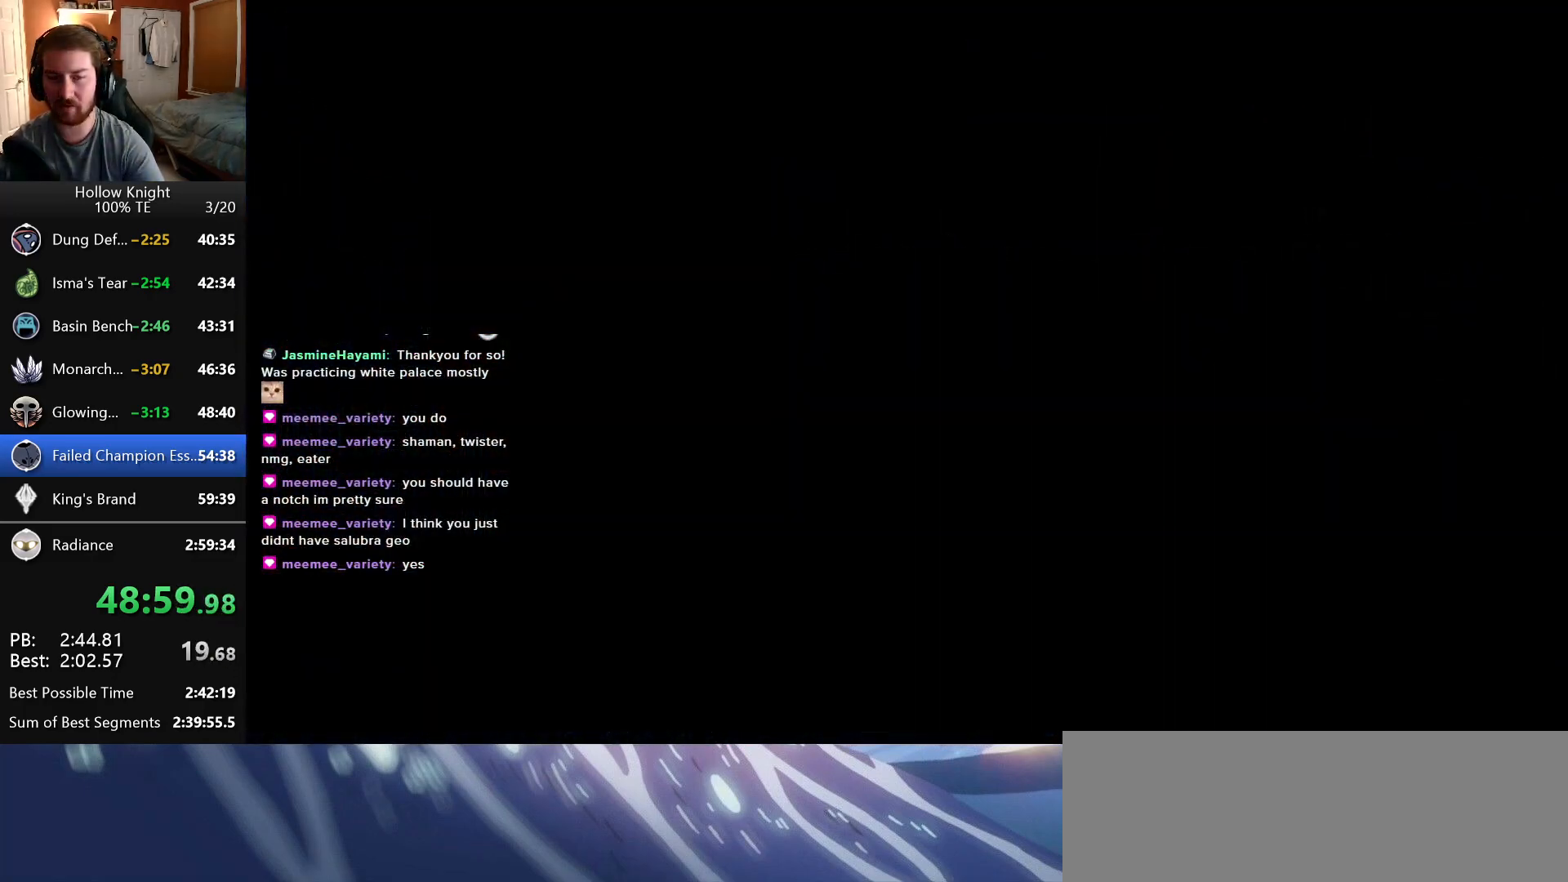
{"keys": ["left"], "events": [[16, "left", "down"]]}
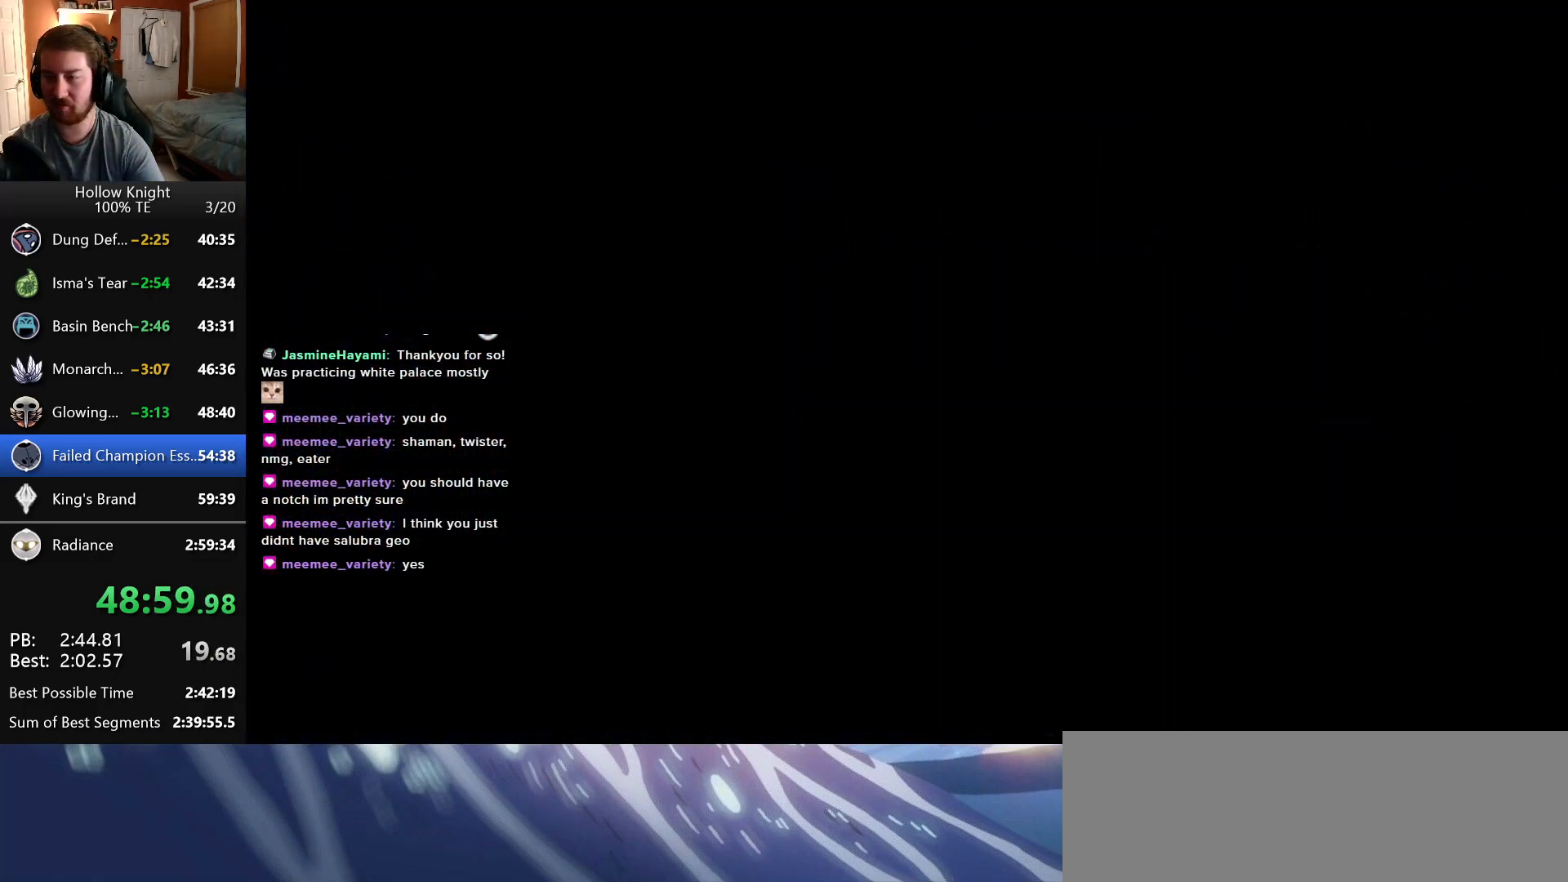
{"keys": ["left"], "events": []}
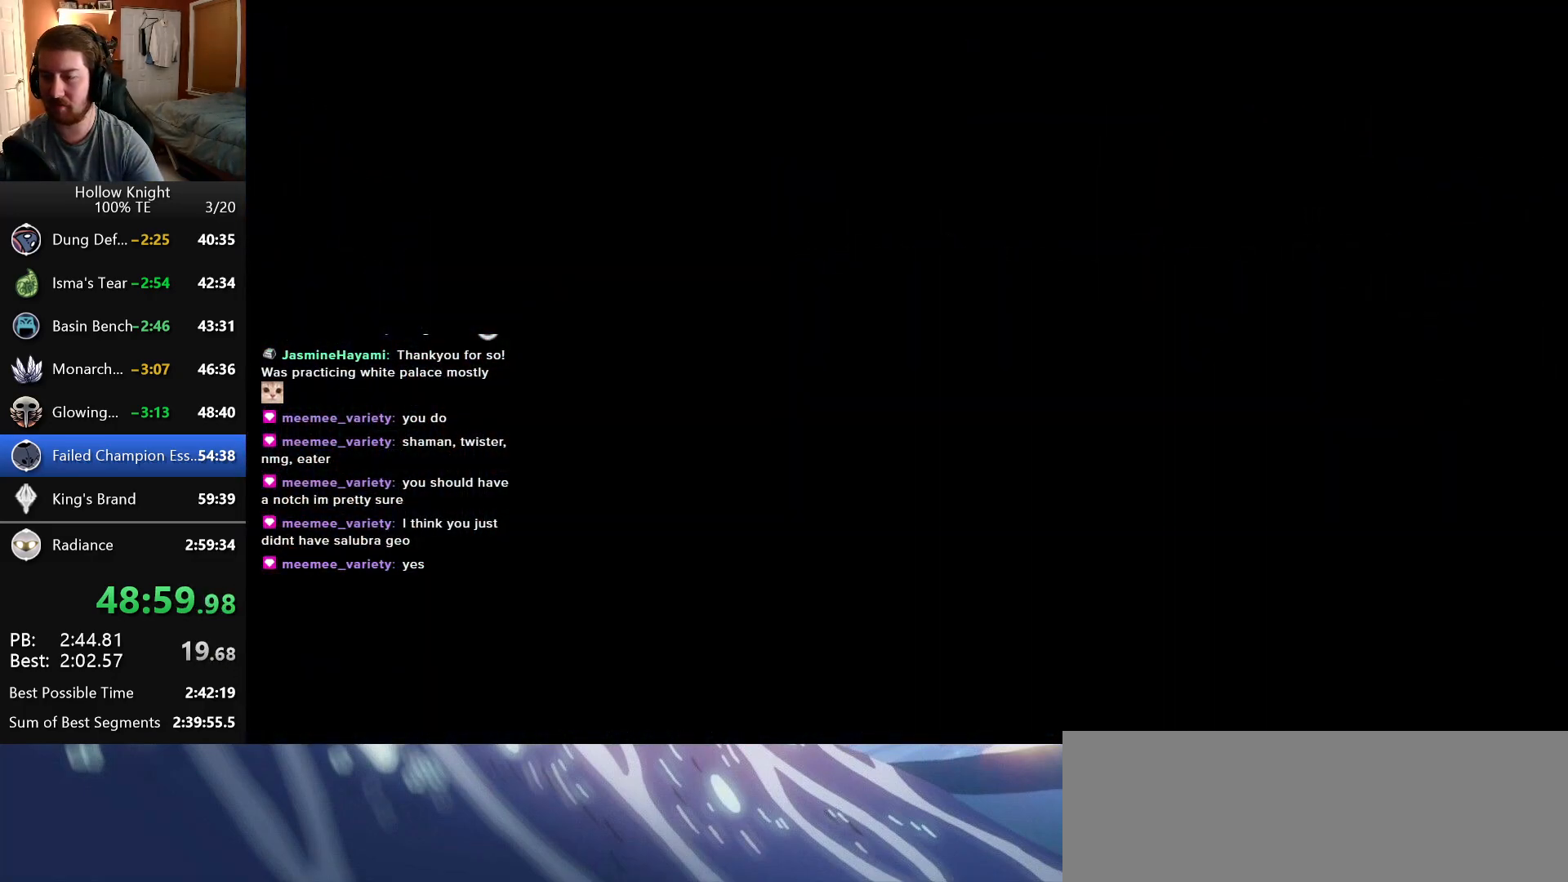
{"keys": ["left"], "events": []}
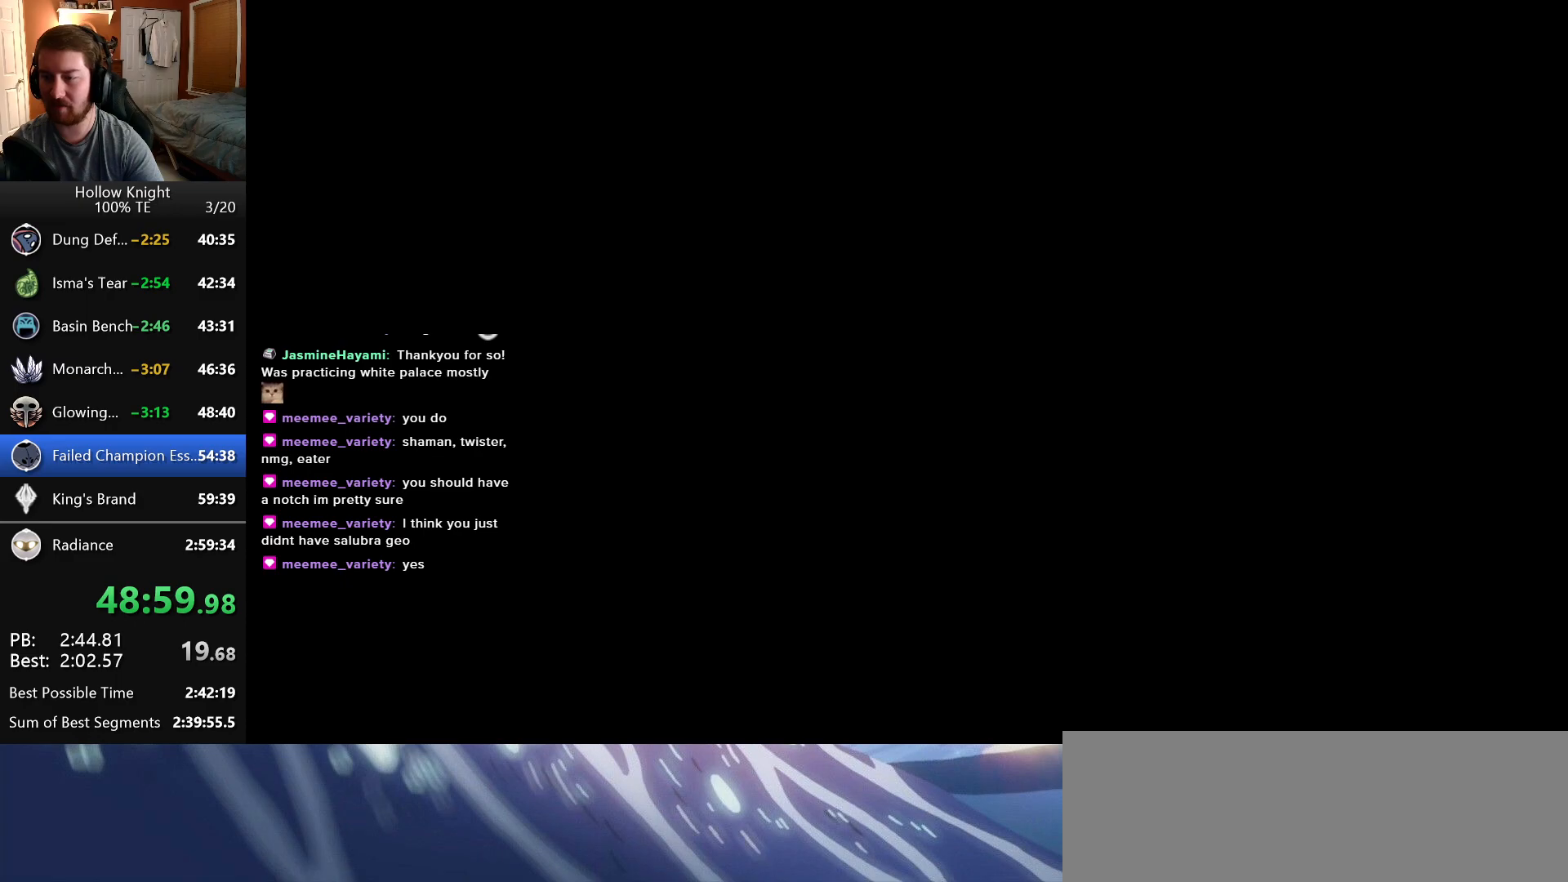
{"keys": ["left"], "events": []}
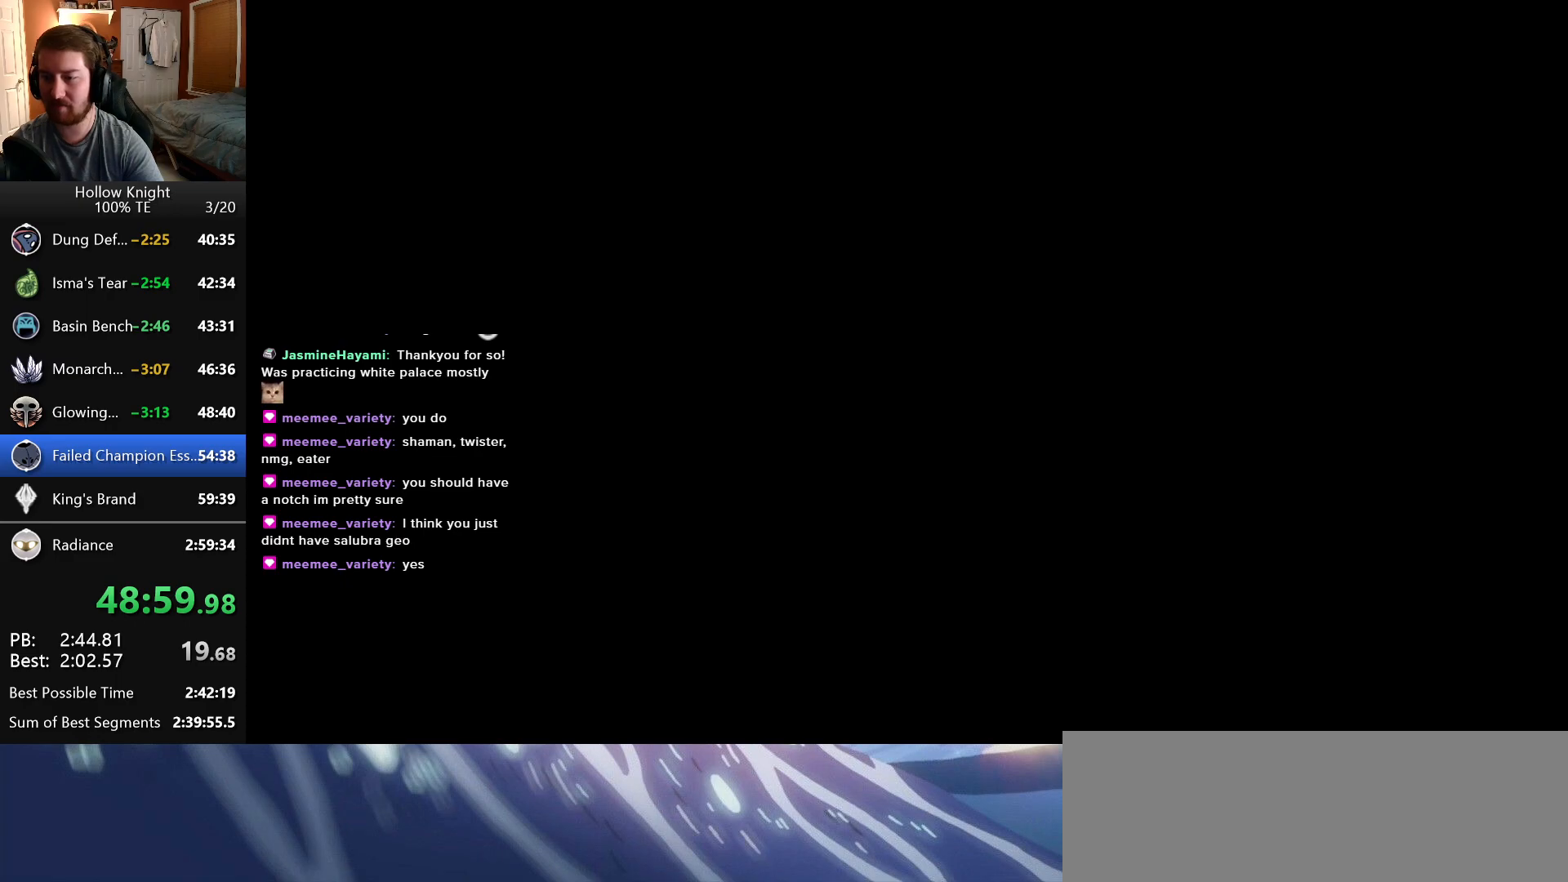
{"keys": ["left"], "events": []}
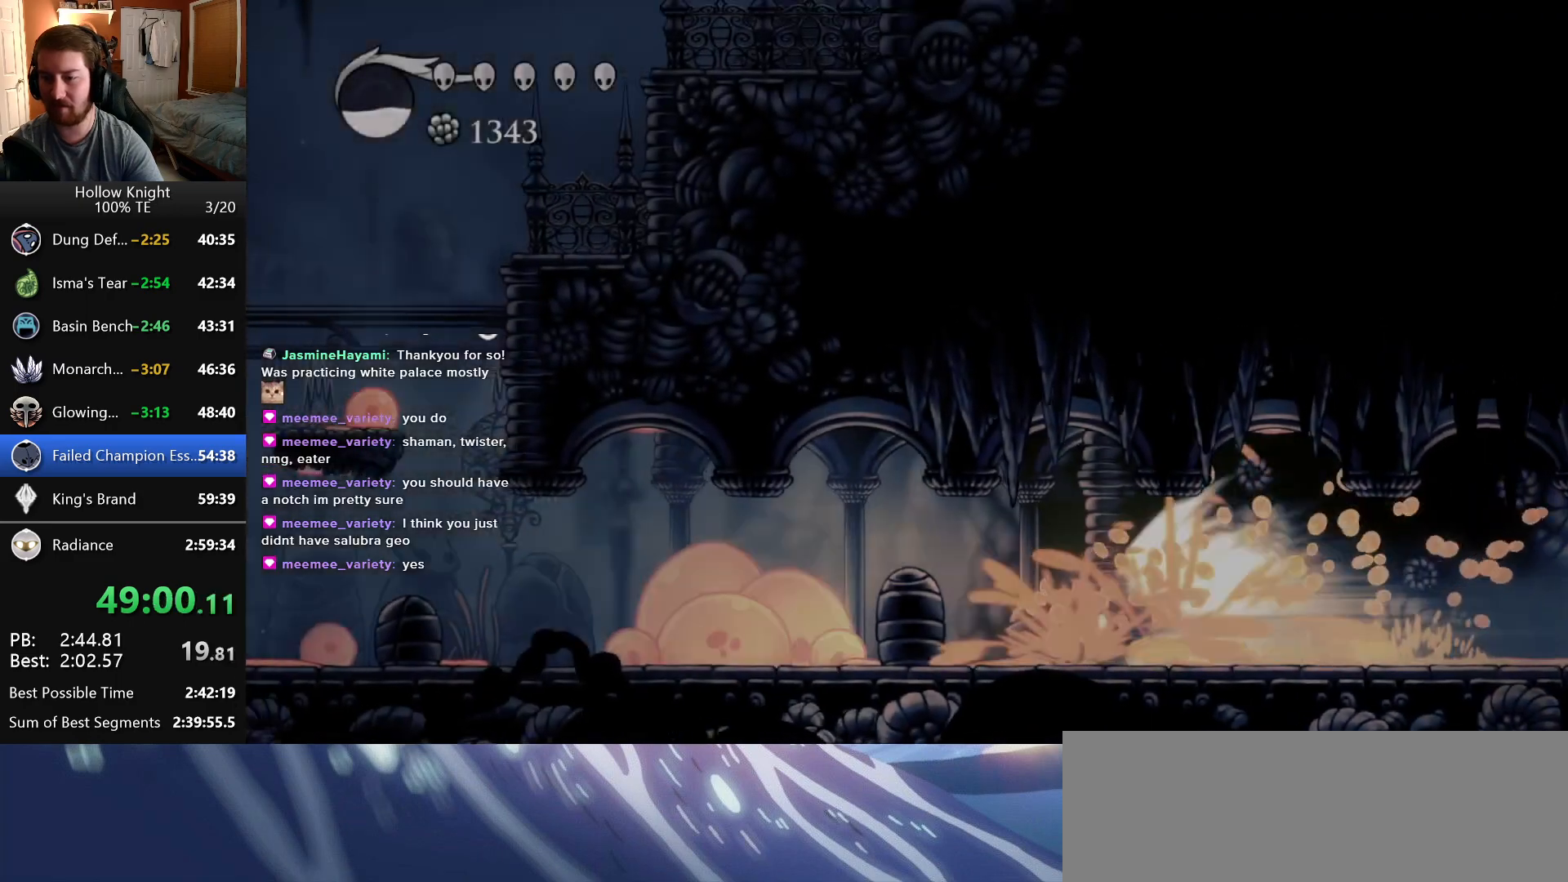
{"keys": ["left"], "events": [[200, "inventory", "down"], [366, "inventory", "up"]]}
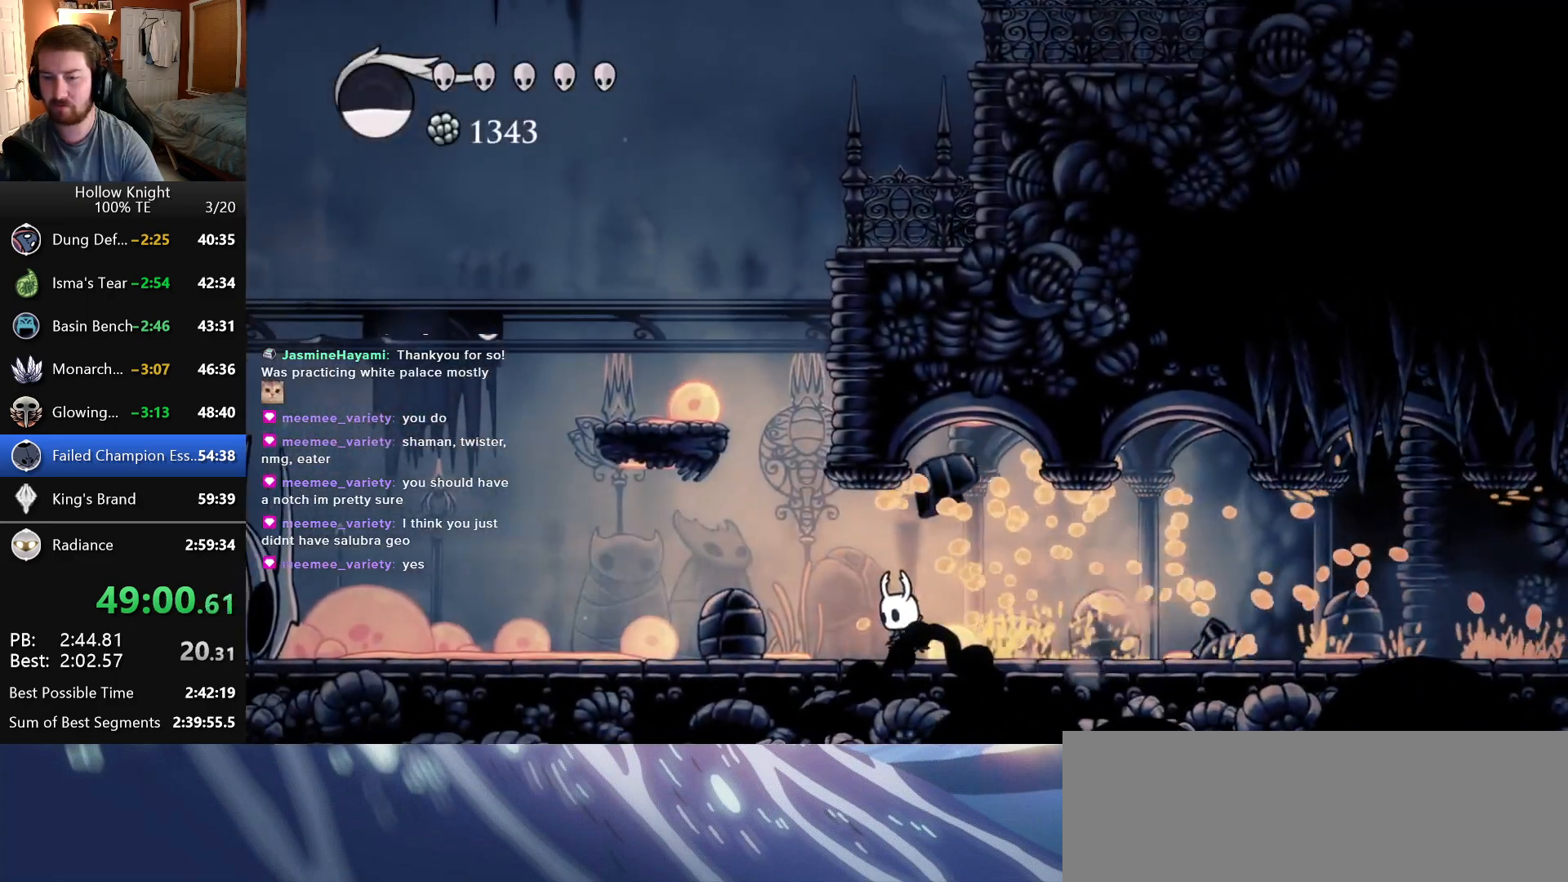
{"keys": ["jump"], "events": [[333, "jump", "down"], [383, "left", "up"]]}
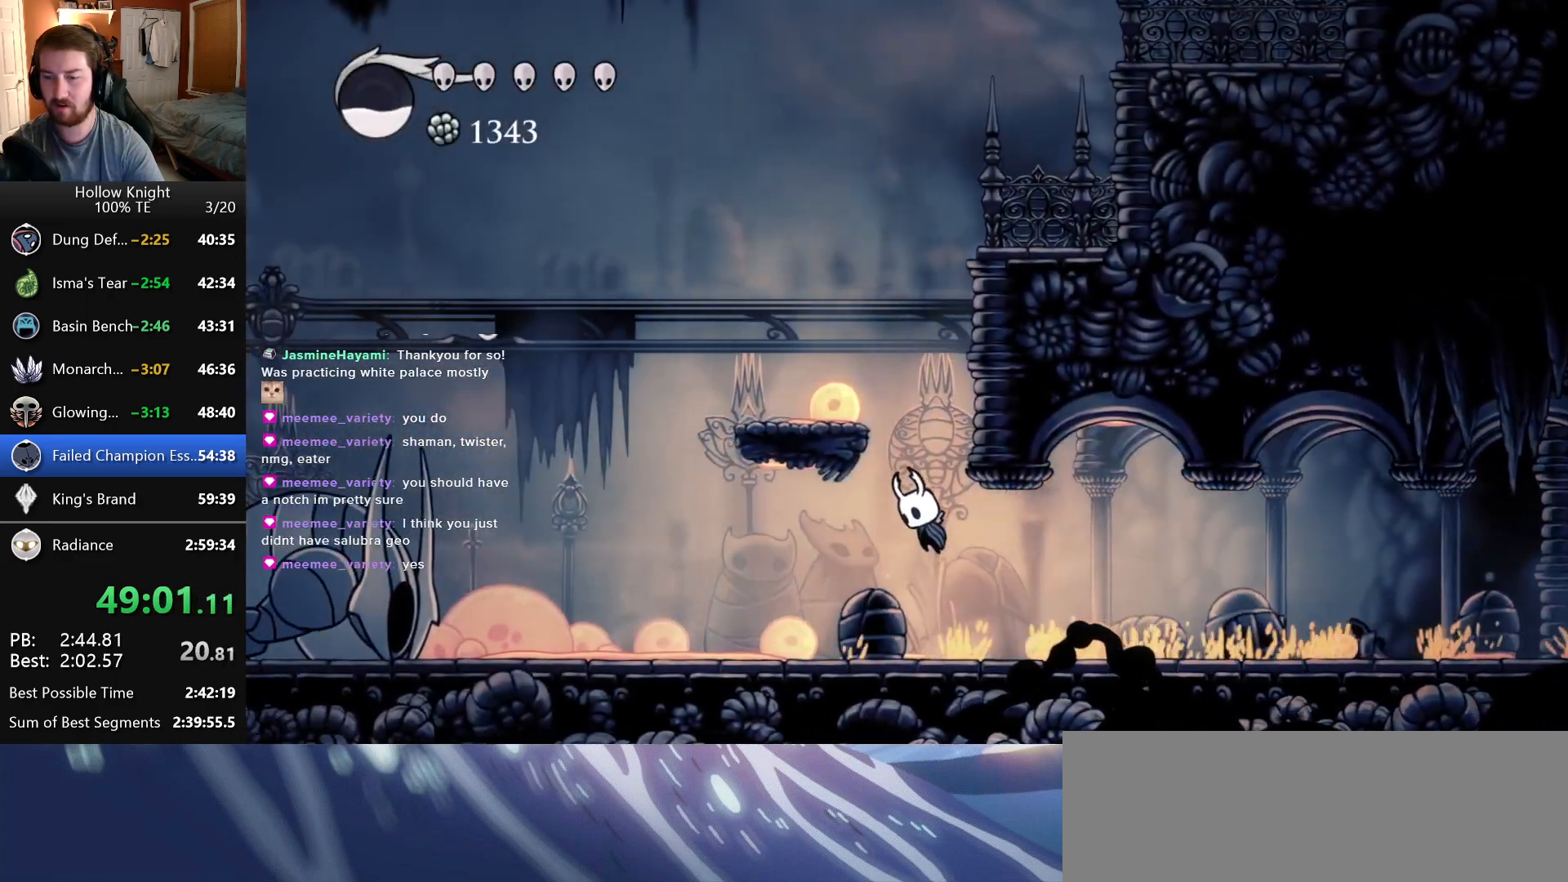
{"keys": ["jump", "right"], "events": [[33, "right", "down"], [216, "jump", "up"], [283, "jump", "down"]]}
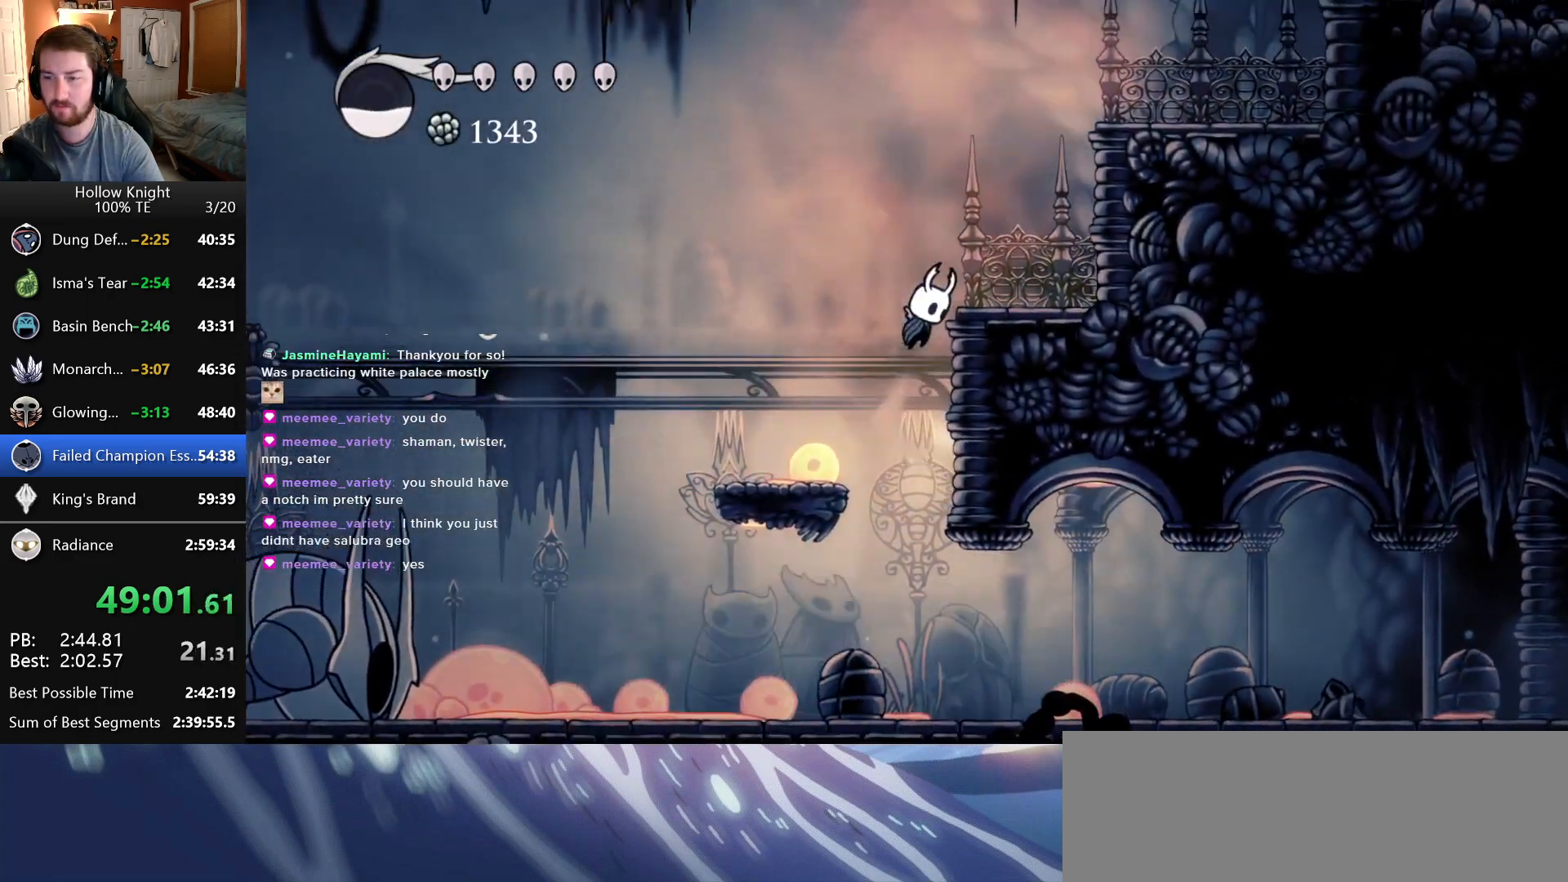
{"keys": ["jump", "right"], "events": [[66, "jump", "up"], [233, "jump", "down"]]}
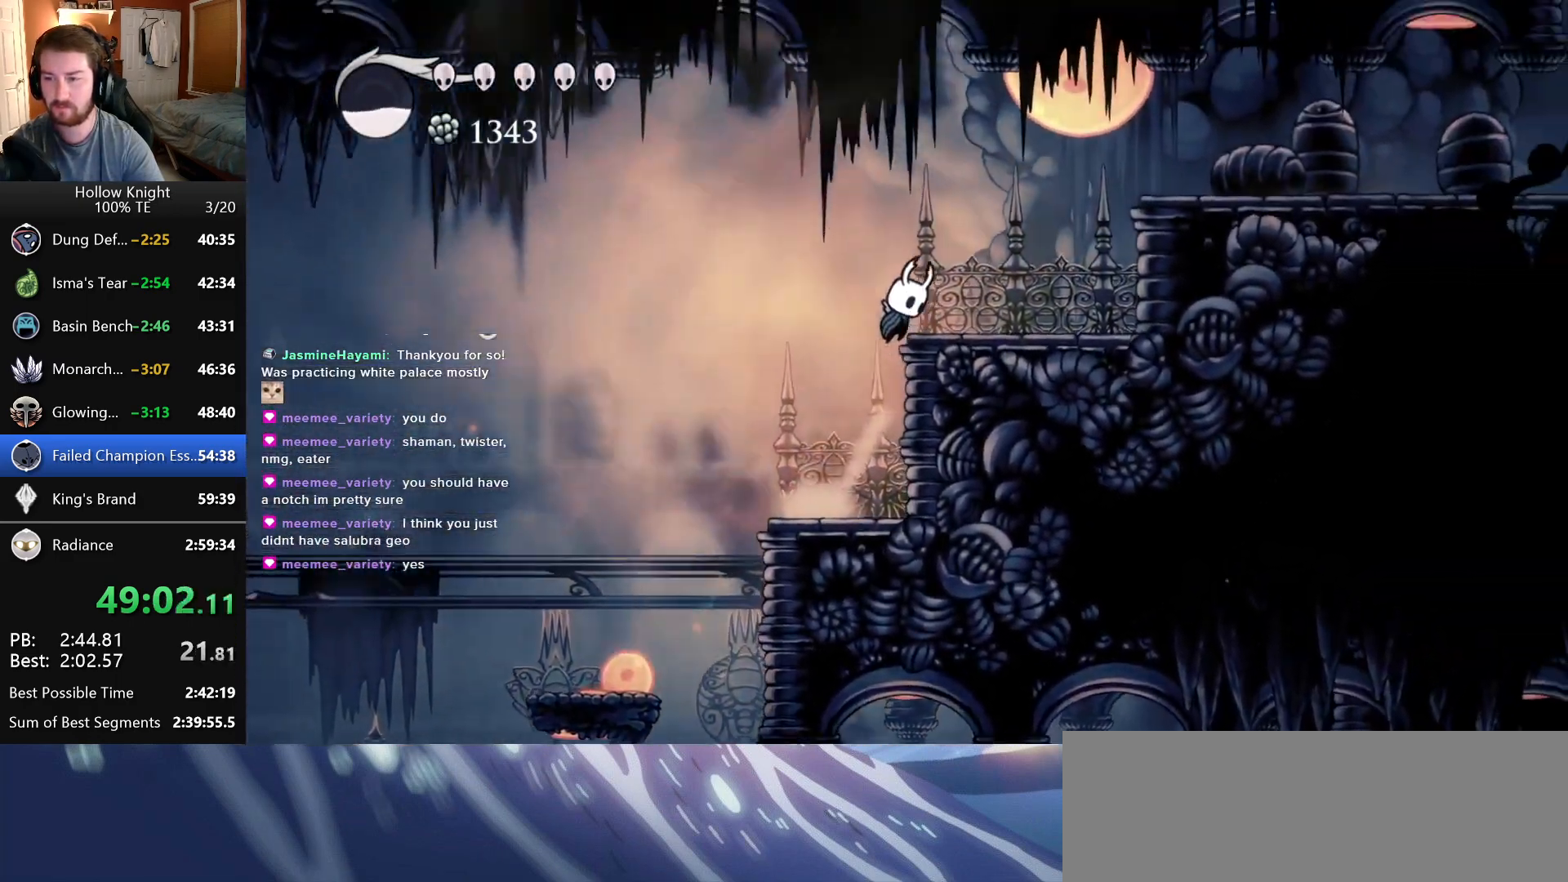
{"keys": ["right"], "events": [[100, "jump", "up"], [166, "jump", "down"], [450, "jump", "up"]]}
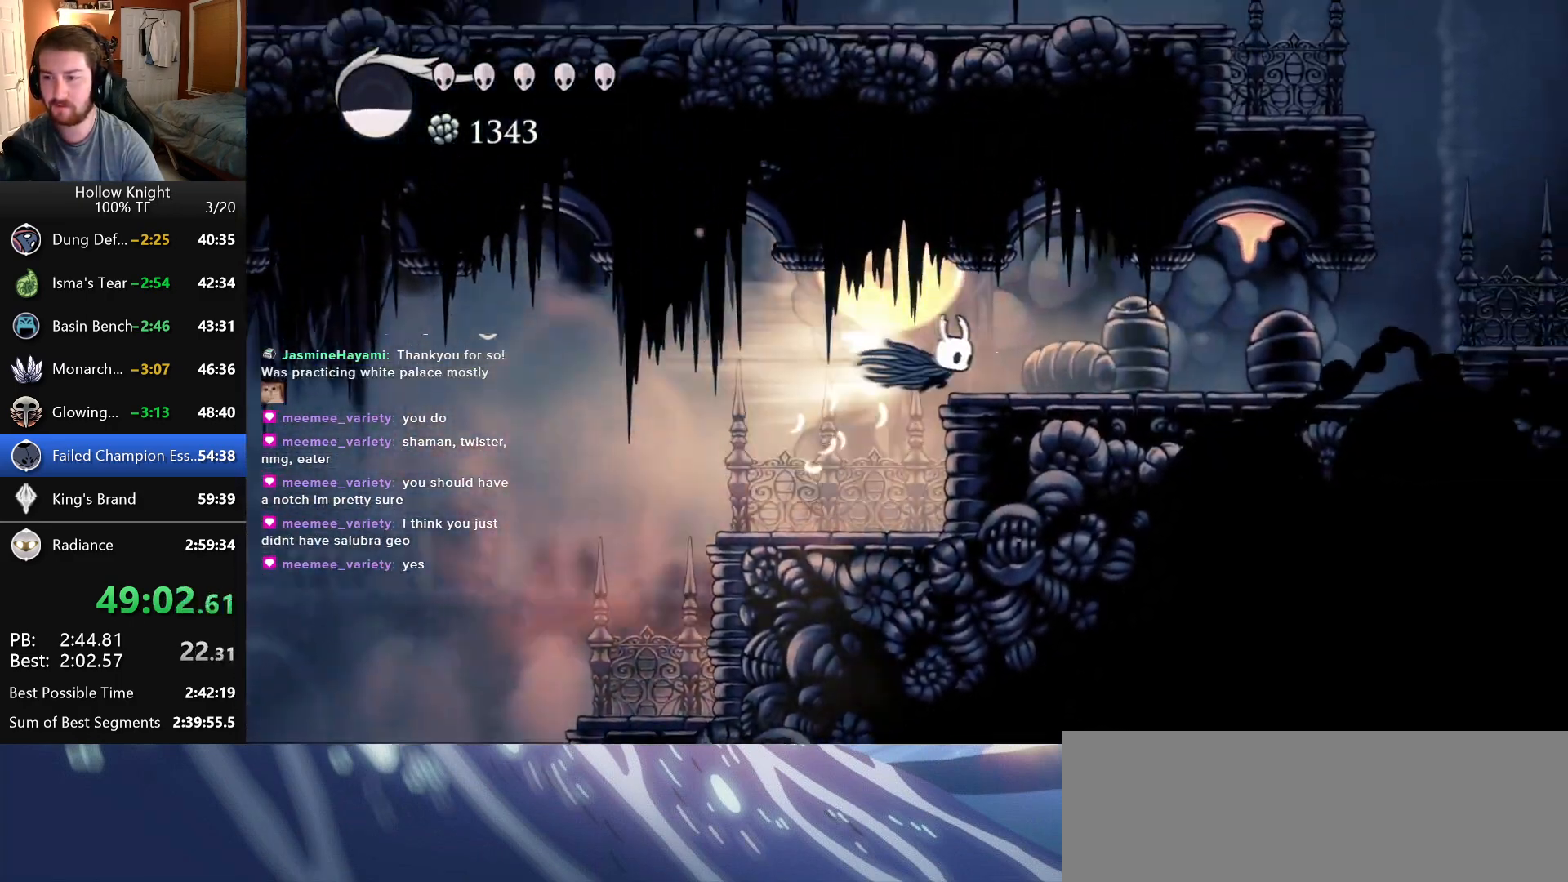
{"keys": ["right"], "events": []}
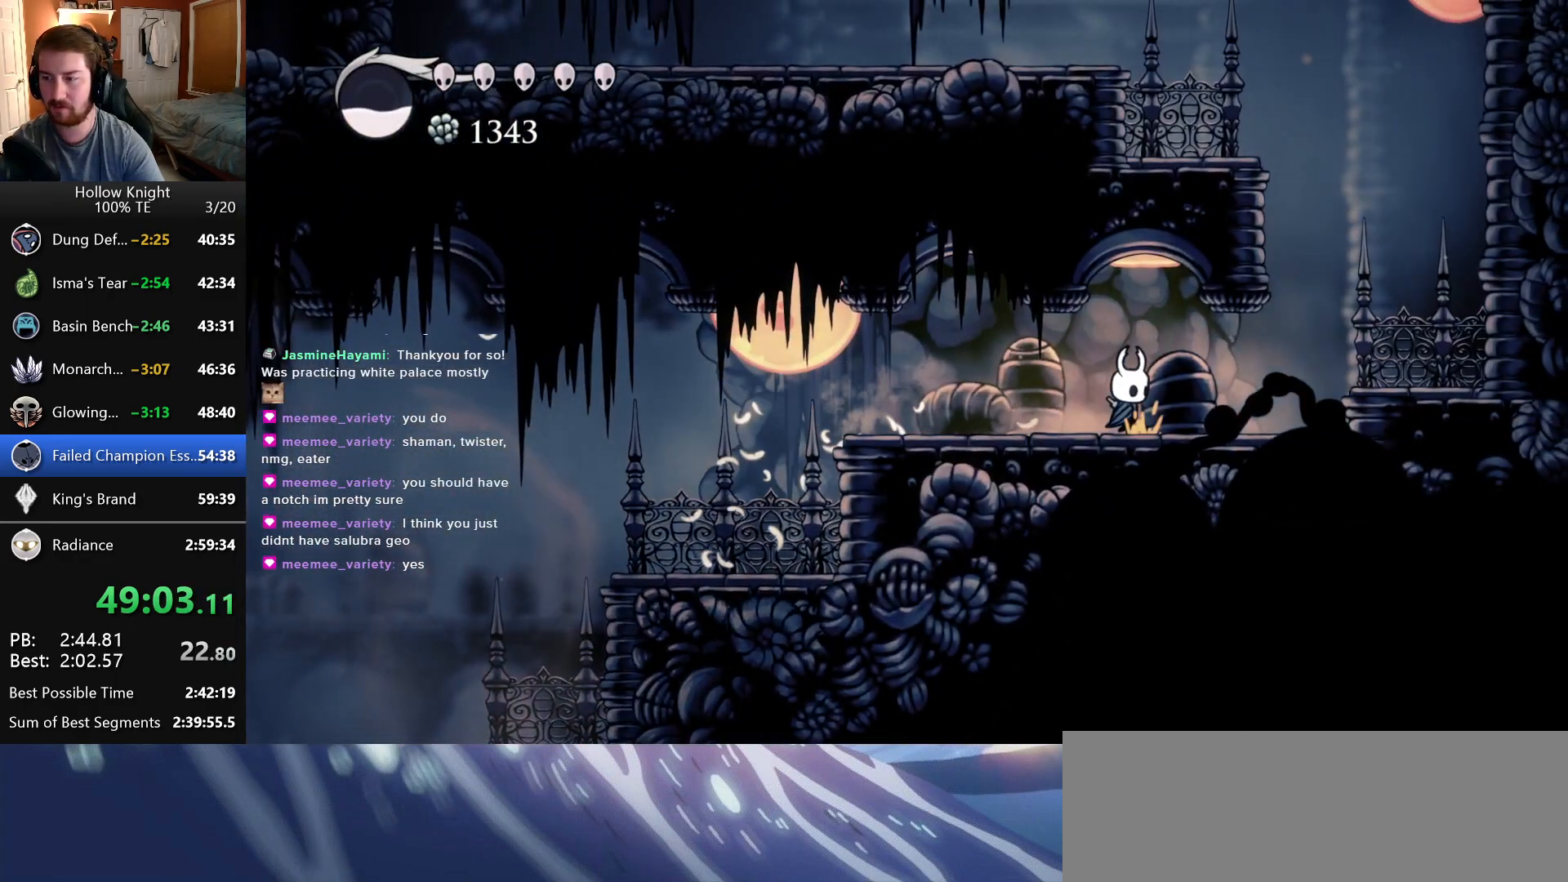
{"keys": ["jump", "left"], "events": [[316, "jump", "down"], [450, "left", "down"], [450, "right", "up"]]}
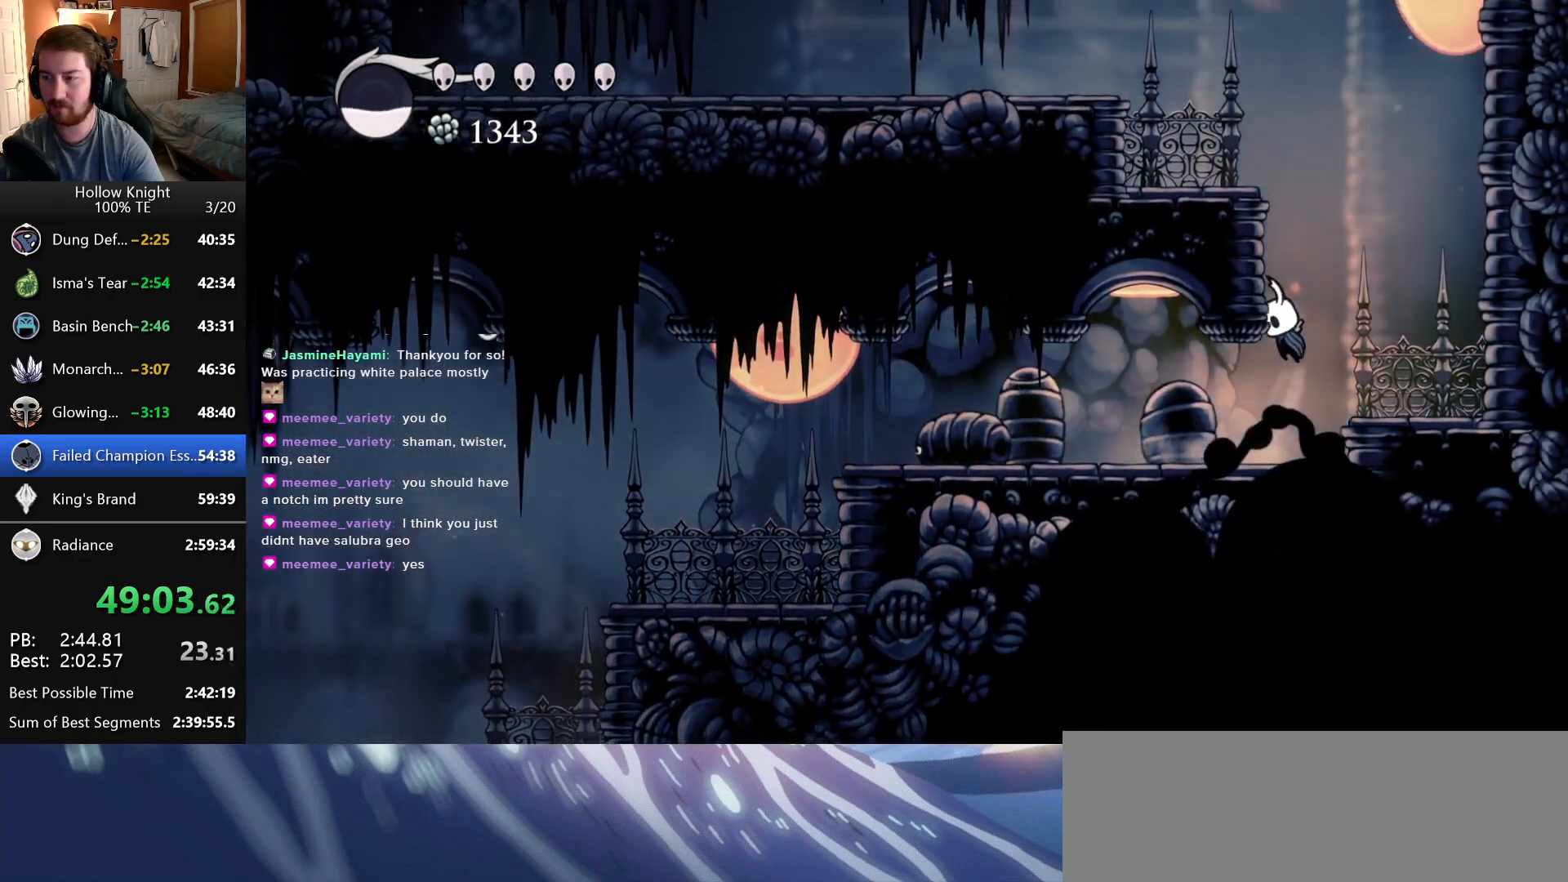
{"keys": ["right"], "events": [[166, "jump", "up"], [200, "jump", "down"], [200, "left", "up"], [200, "right", "down"], [483, "jump", "up"]]}
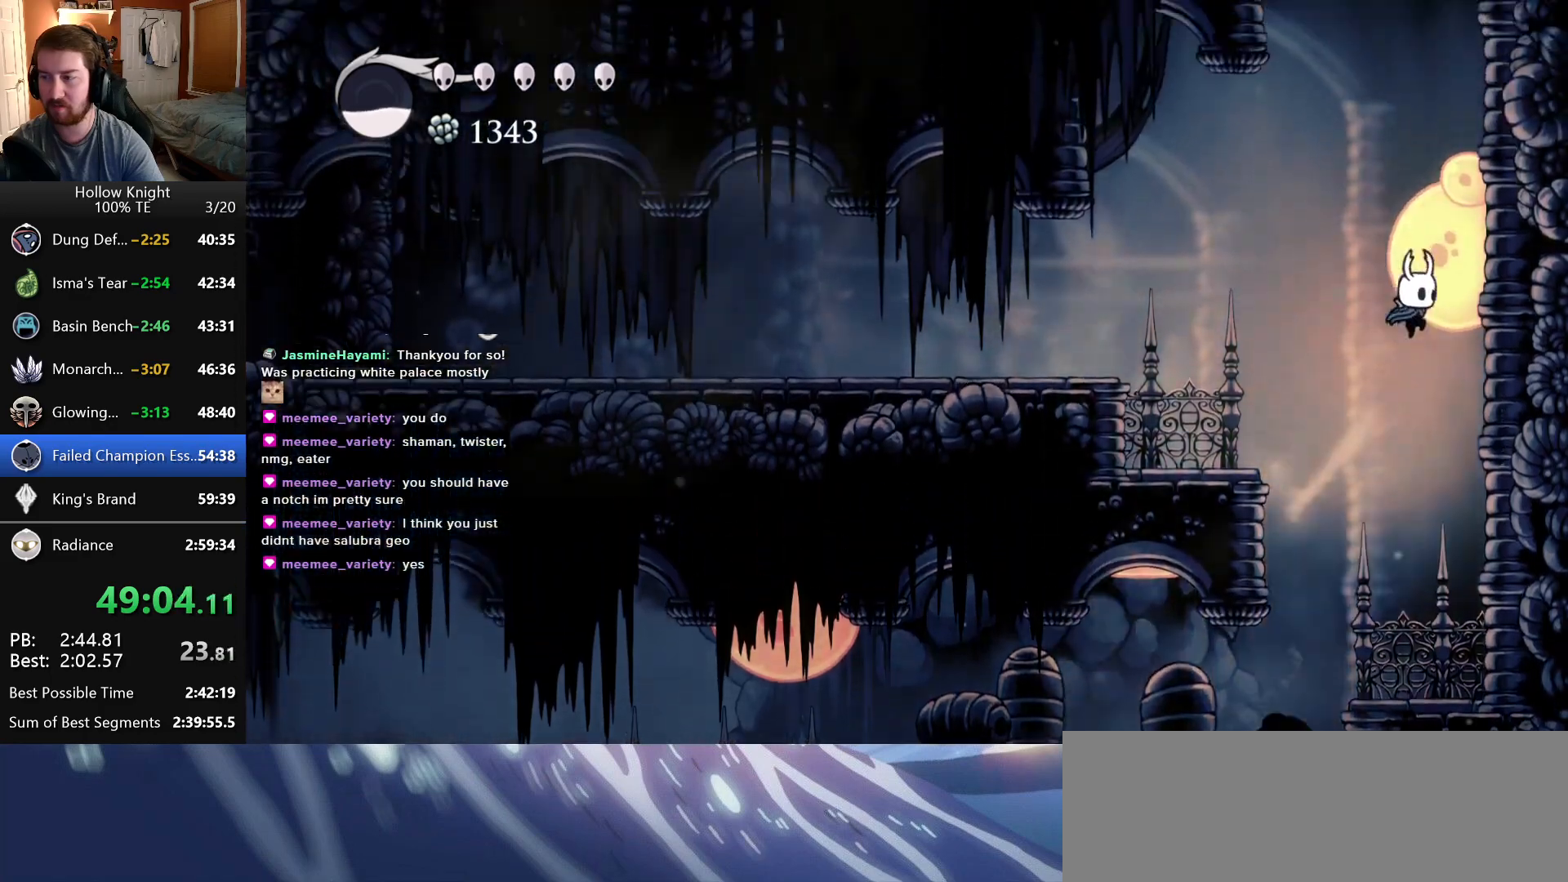
{"keys": ["jump", "right"], "events": [[33, "jump", "down"], [316, "jump", "up"], [366, "jump", "down"]]}
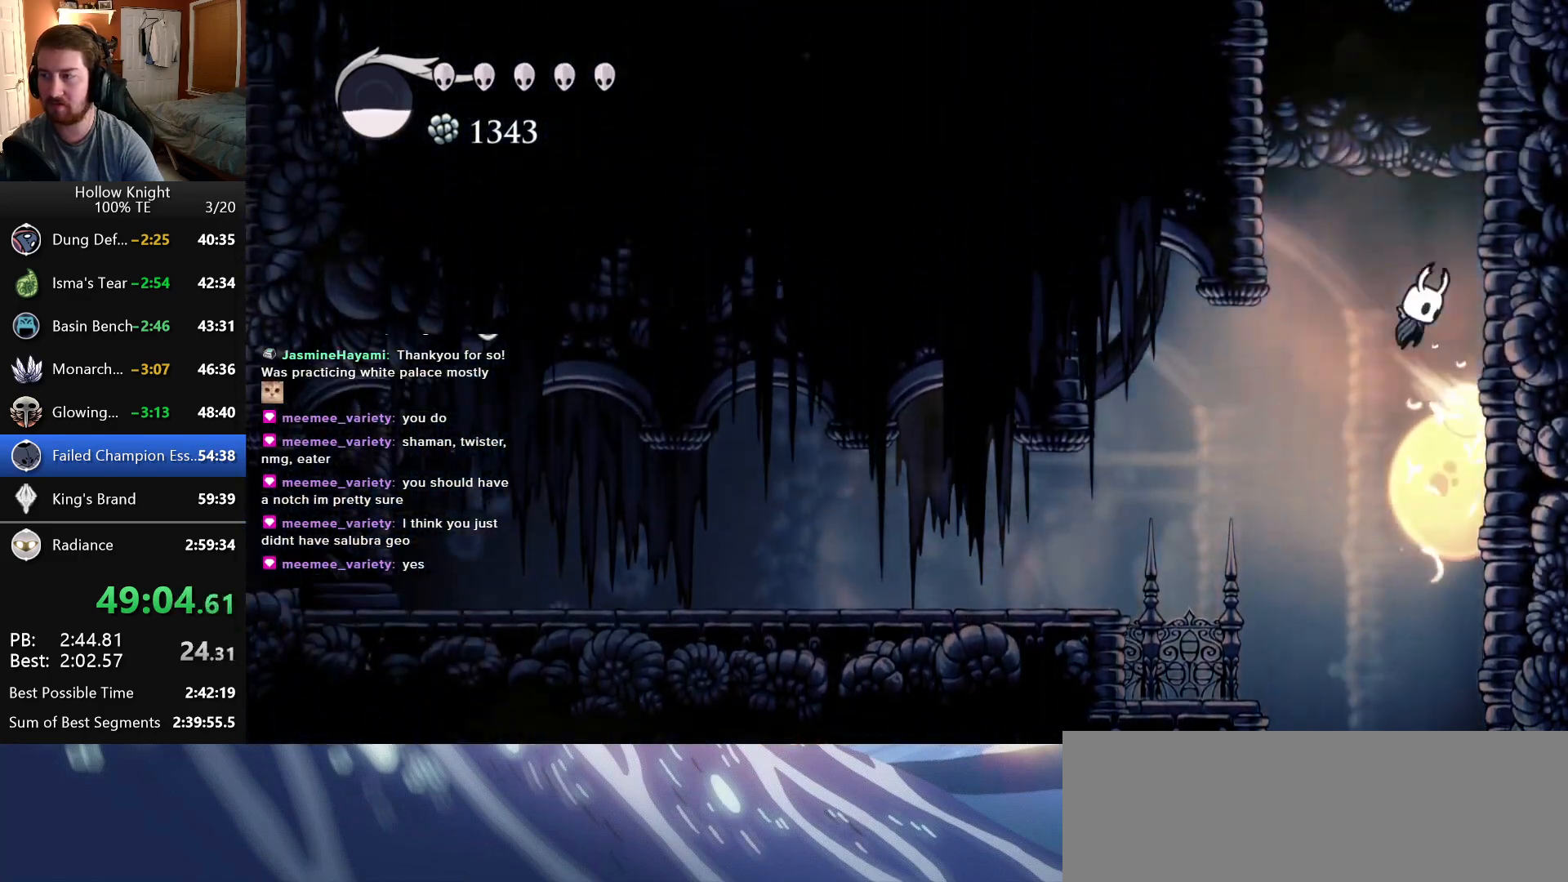
{"keys": ["right"], "events": [[150, "jump", "up"], [183, "jump", "down"], [483, "jump", "up"]]}
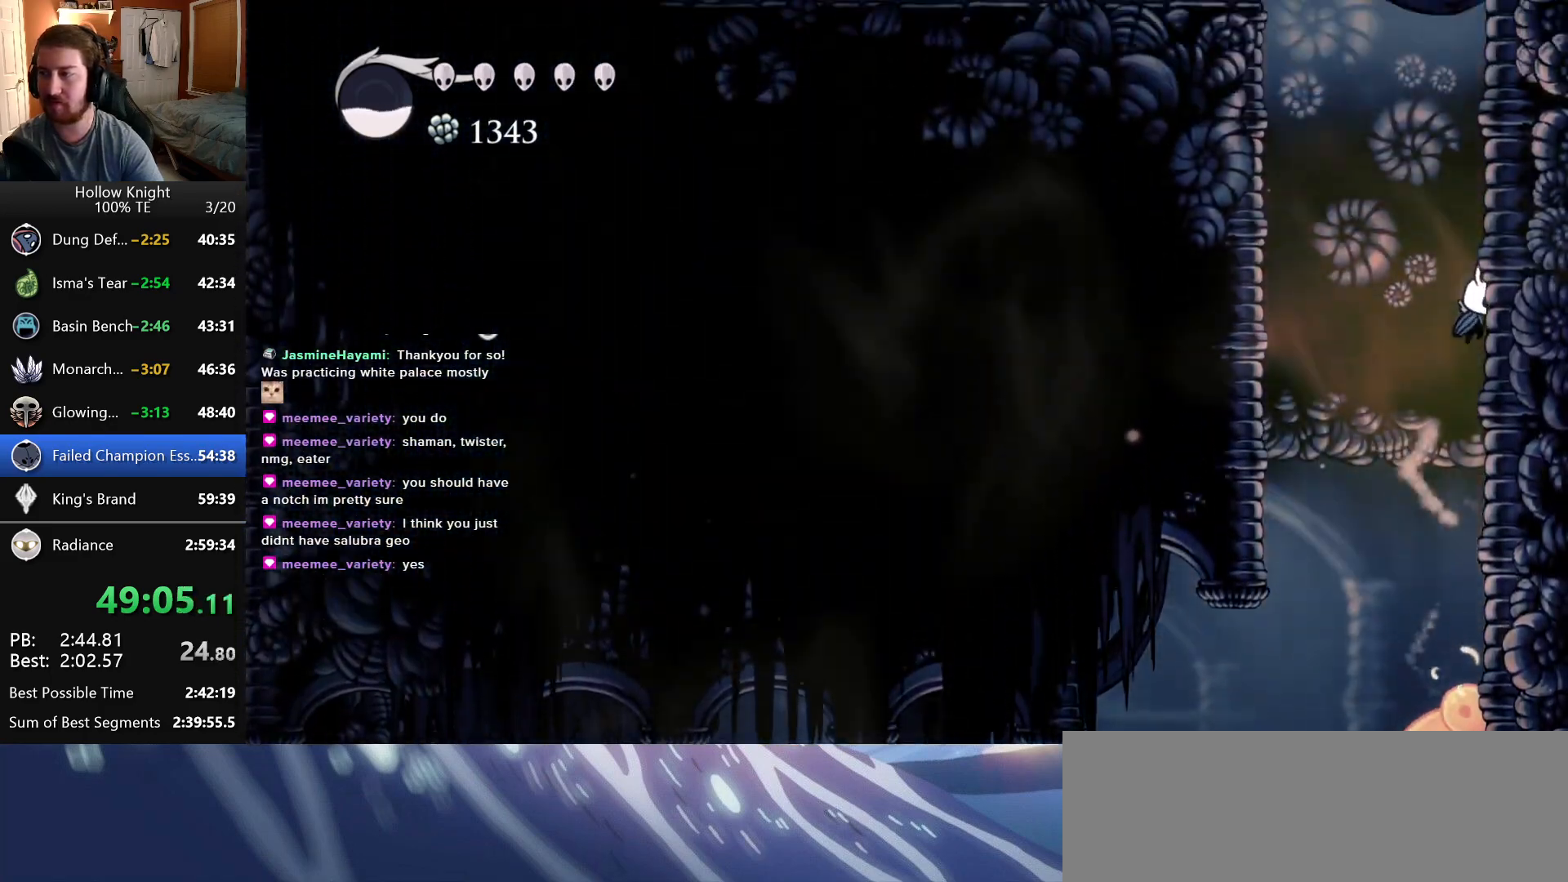
{"keys": ["jump", "left"], "events": [[33, "jump", "down"], [316, "jump", "up"], [366, "jump", "down"], [400, "left", "down"], [400, "right", "up"]]}
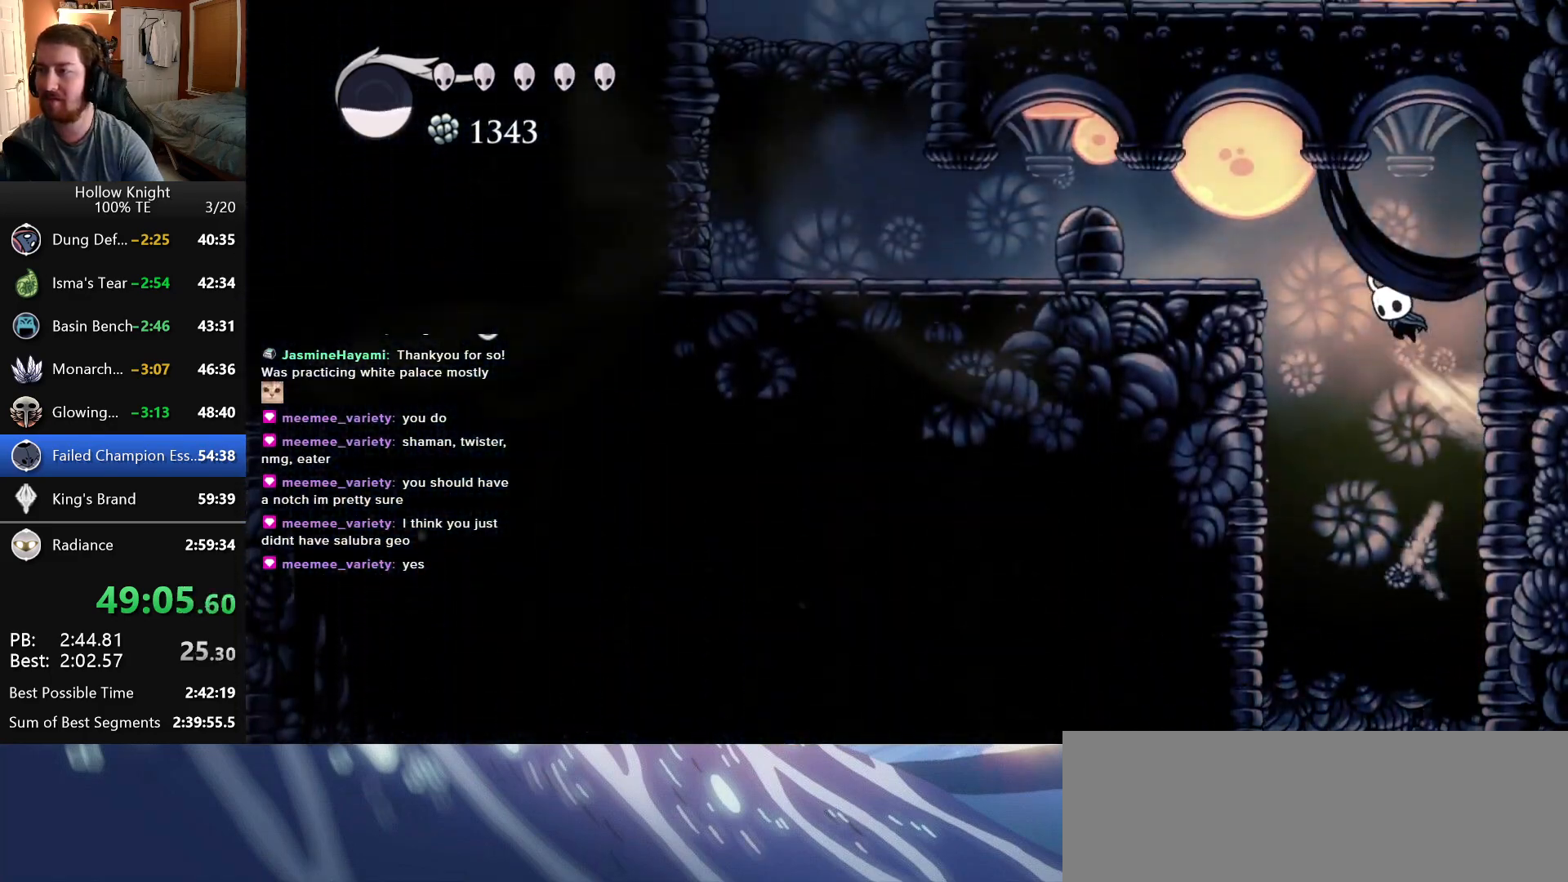
{"keys": ["left"]}